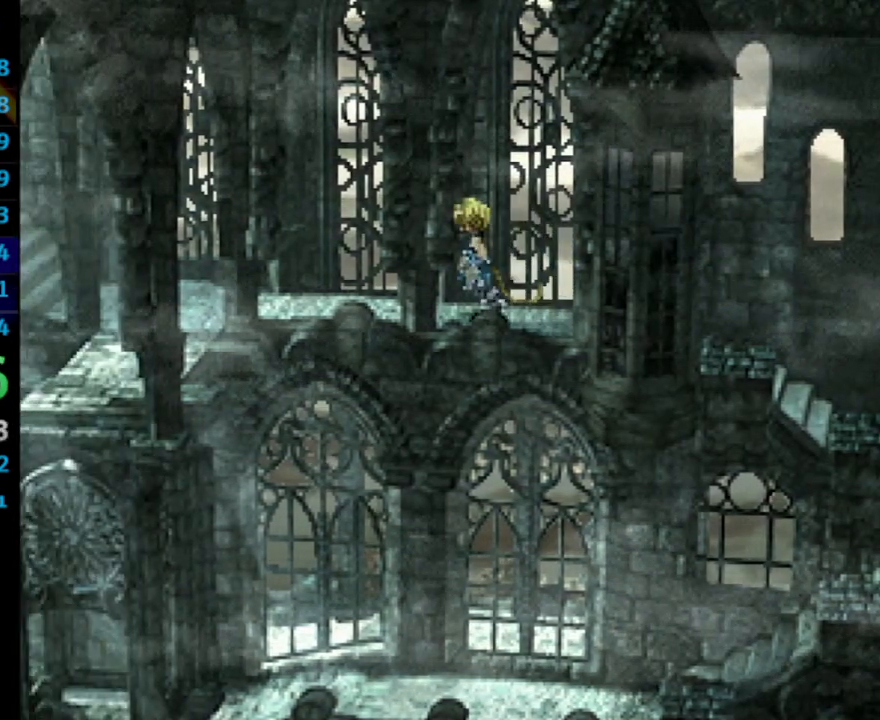
Gameplay with a controller (PlayStation layout); each line is a JSON object with the inputs held at the frame after it. "events" lists button and stick changes between this image and that frame as [ms after this image, input, new state], when the widget could be followed in between. Not read: L3 R3.
{"buttons": ["DPAD_LEFT"], "left_stick": "center", "right_stick": "center", "events": []}
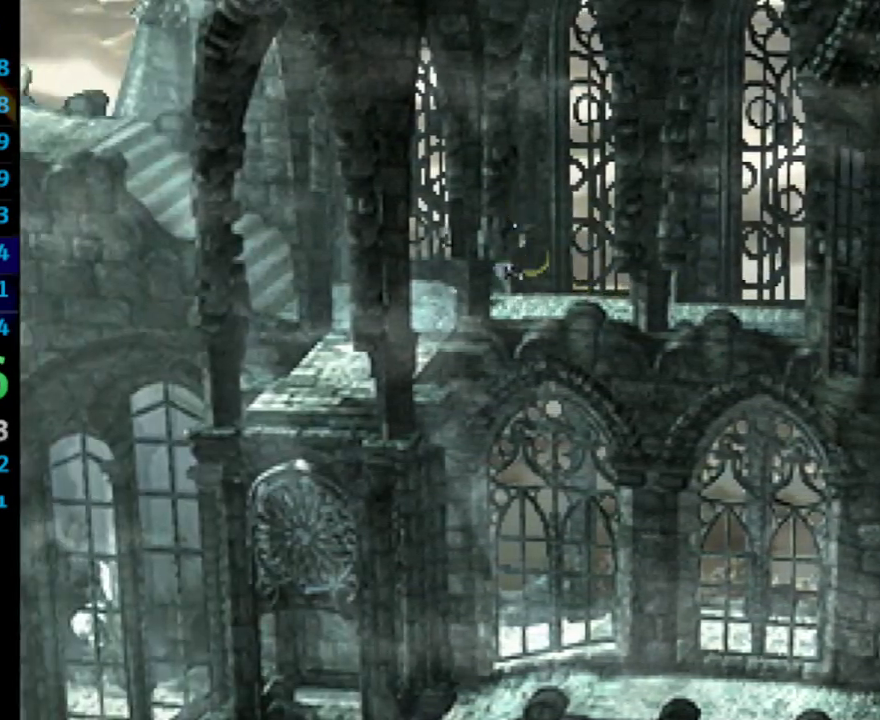
{"buttons": ["DPAD_LEFT"], "left_stick": "center", "right_stick": "center", "events": []}
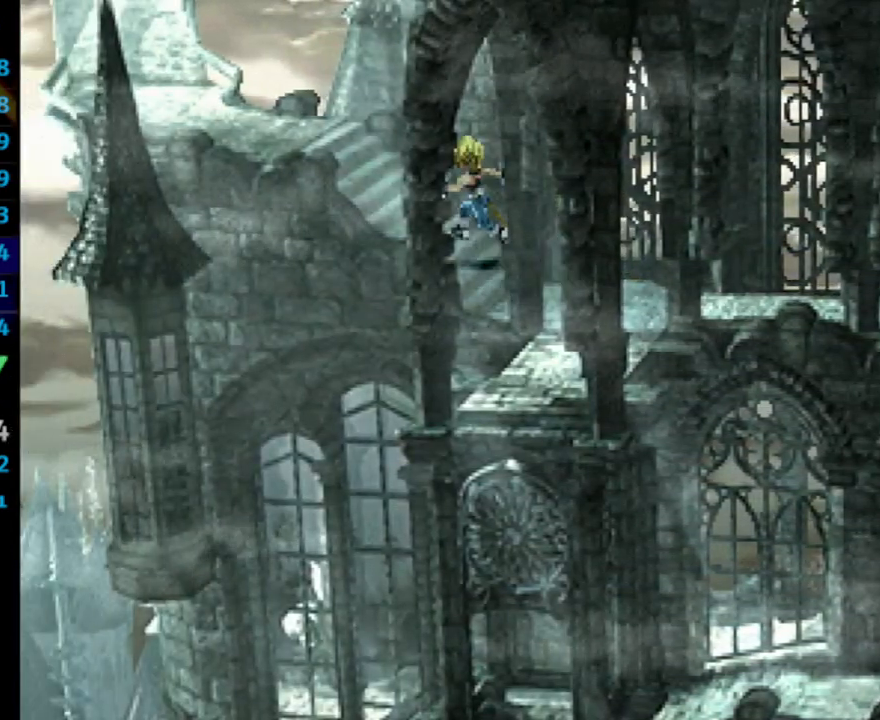
{"buttons": ["DPAD_LEFT"], "left_stick": "center", "right_stick": "center", "events": []}
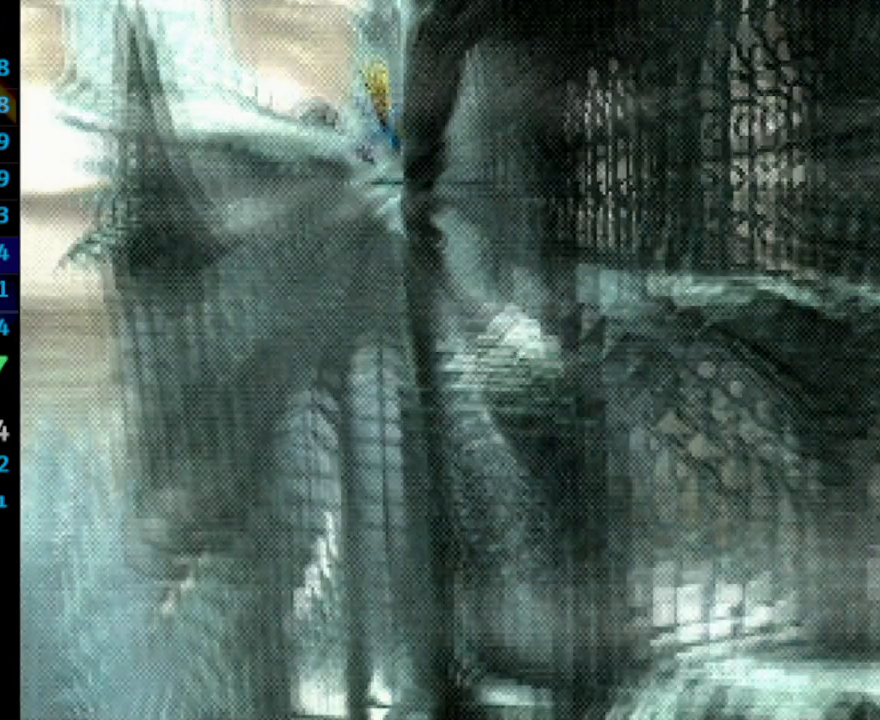
{"buttons": ["DPAD_LEFT"], "left_stick": "center", "right_stick": "center", "events": []}
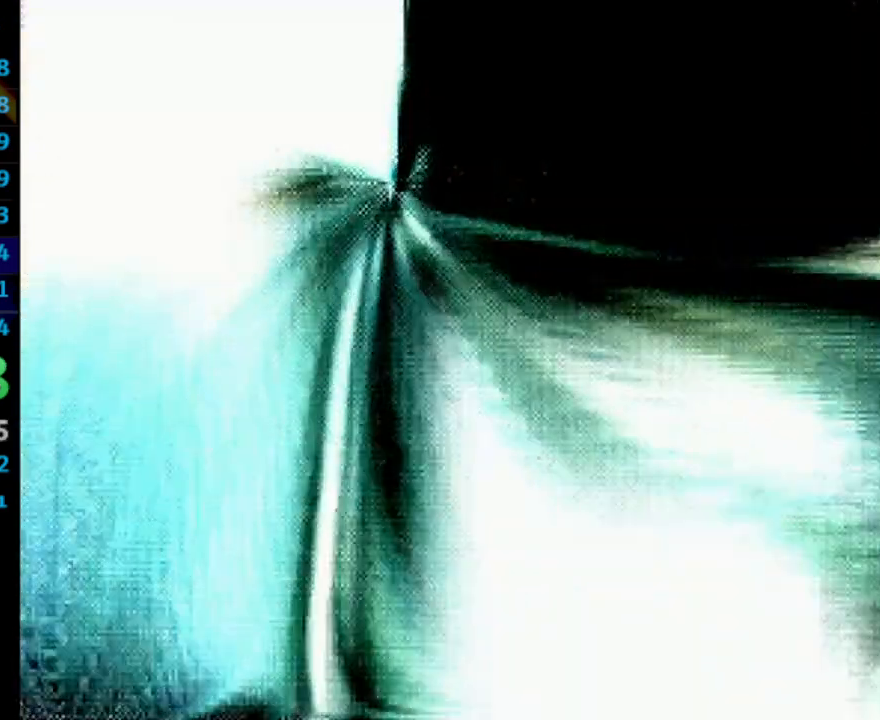
{"buttons": ["DPAD_LEFT"], "left_stick": "center", "right_stick": "center", "events": []}
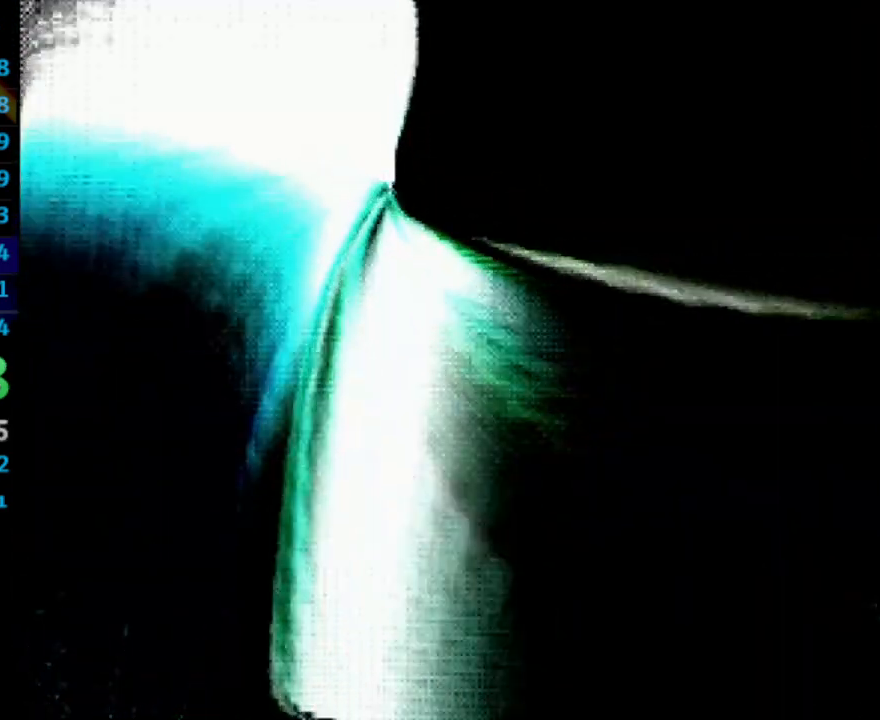
{"buttons": [], "left_stick": "center", "right_stick": "center", "events": [[83, "DPAD_LEFT", "up"]]}